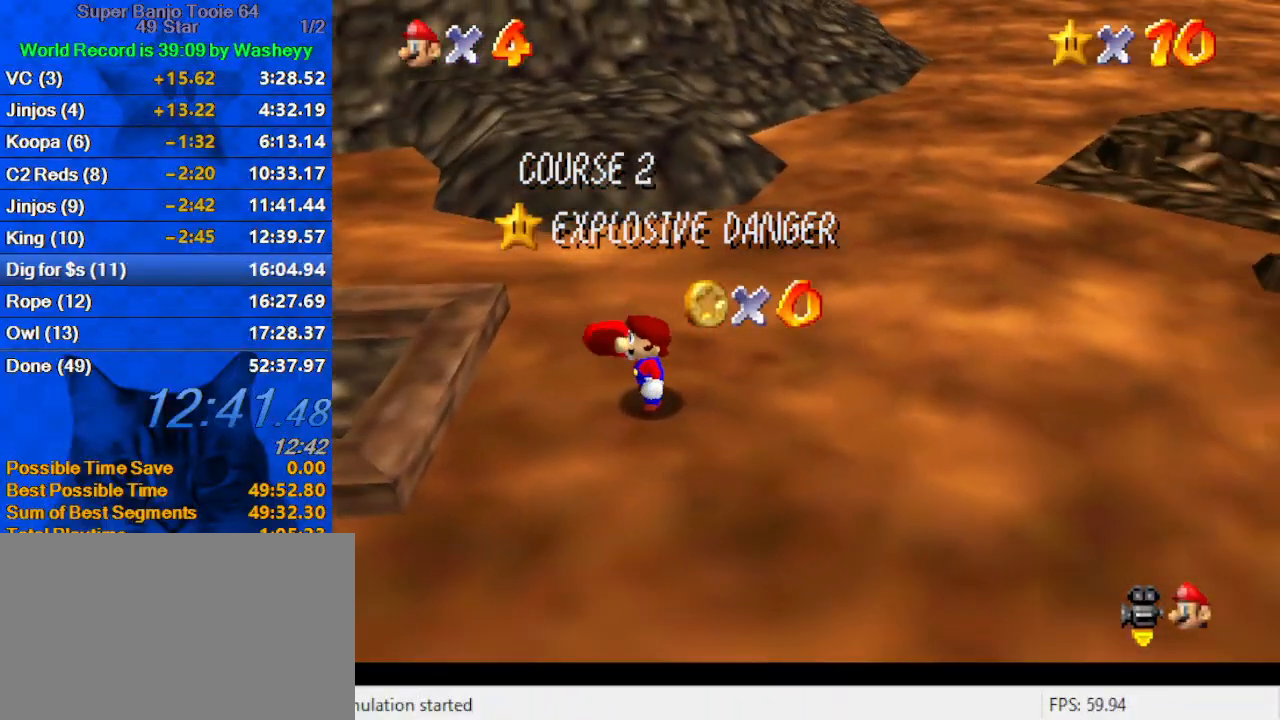
Gameplay with keyboard; each line is a JSON object with the keys held at the frame after it. "events" lists presses ("down") and releases ("up") of "a", "c", "ctrl", "d", "down", "left", "return", "right", "s", "shift", "up", "w", "x" and "y" between this image and that frame as [ms after this image, input, new state], when the widget could be followed in between. No other keys are recorded. Mouse input is not recorded.
{"keys": [], "events": [[333, "d", "down"], [433, "d", "up"]]}
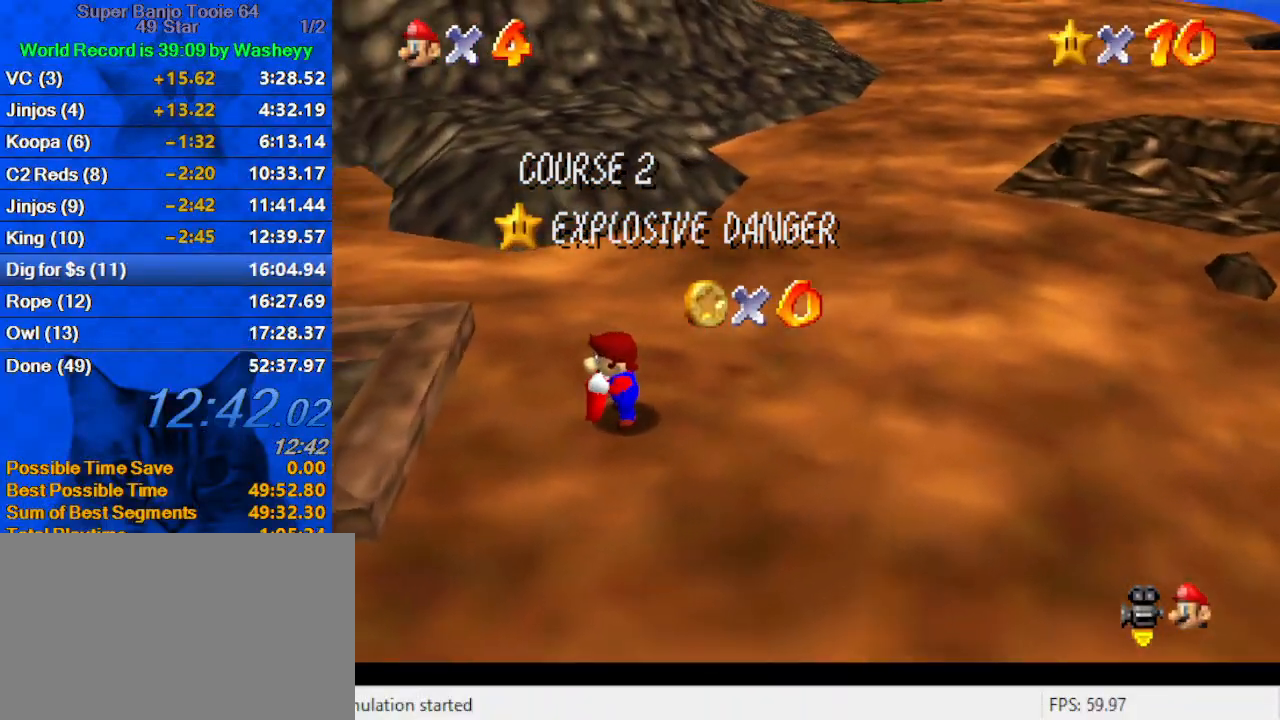
{"keys": [], "events": [[33, "d", "down"], [367, "d", "up"], [433, "d", "down"], [500, "d", "up"]]}
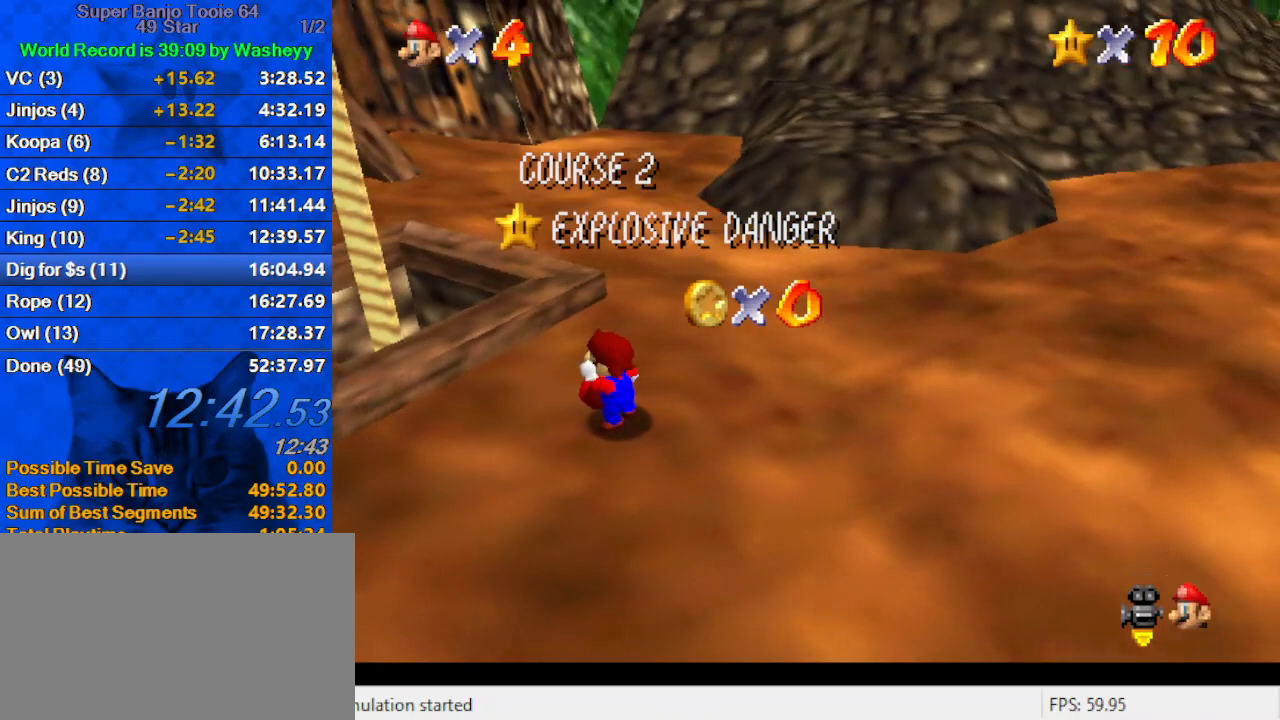
{"keys": ["up"], "events": [[133, "up", "down"]]}
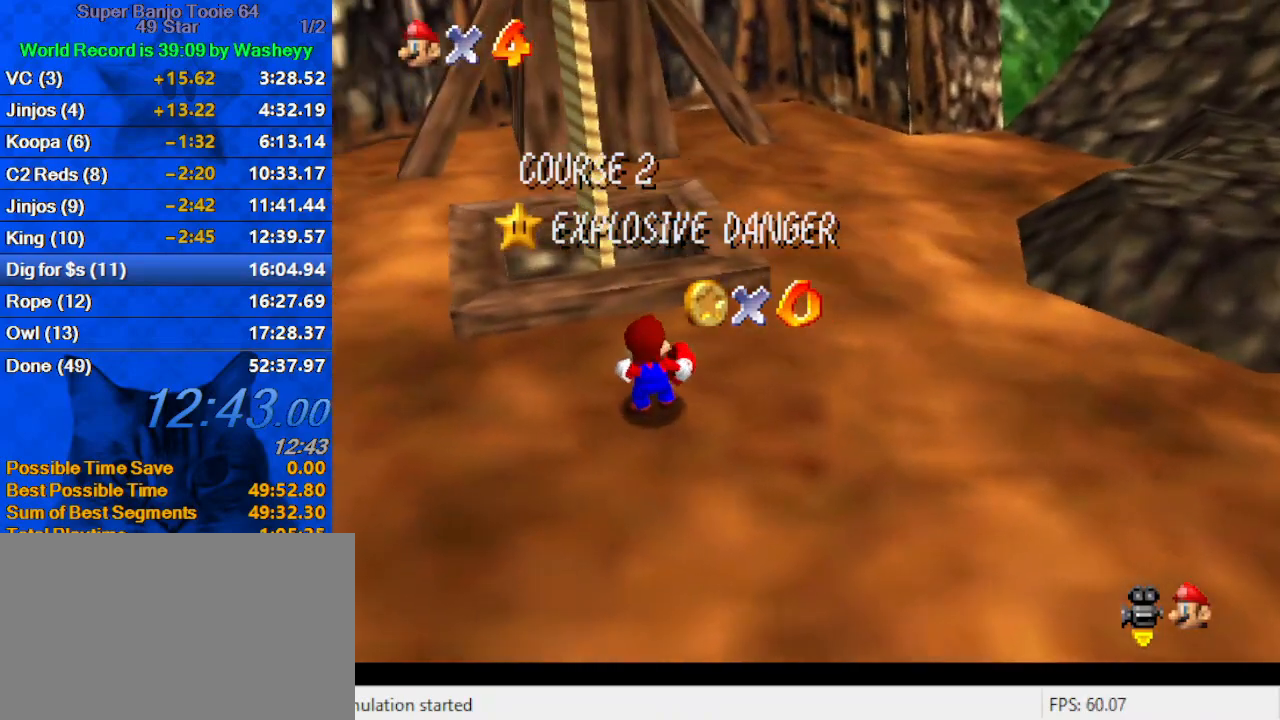
{"keys": ["shift", "up"], "events": [[500, "shift", "down"]]}
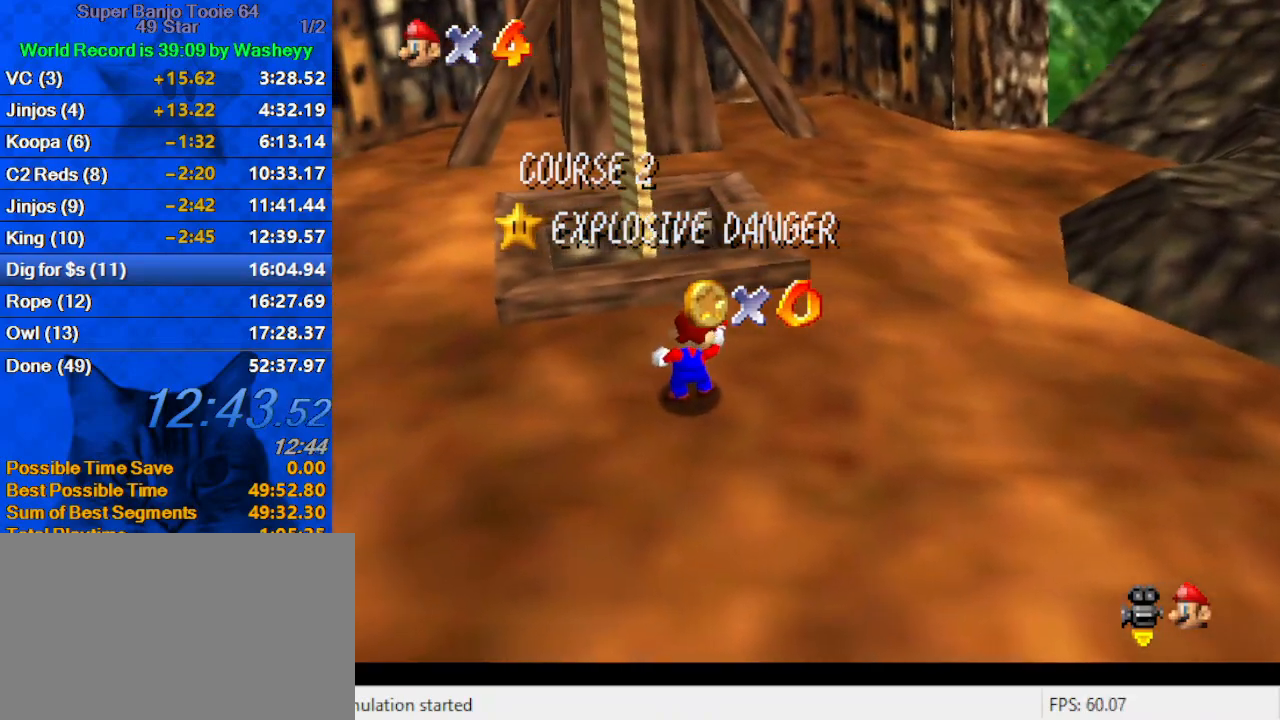
{"keys": ["shift", "up"], "events": [[167, "shift", "up"], [267, "shift", "down"], [333, "shift", "up"], [433, "shift", "down"]]}
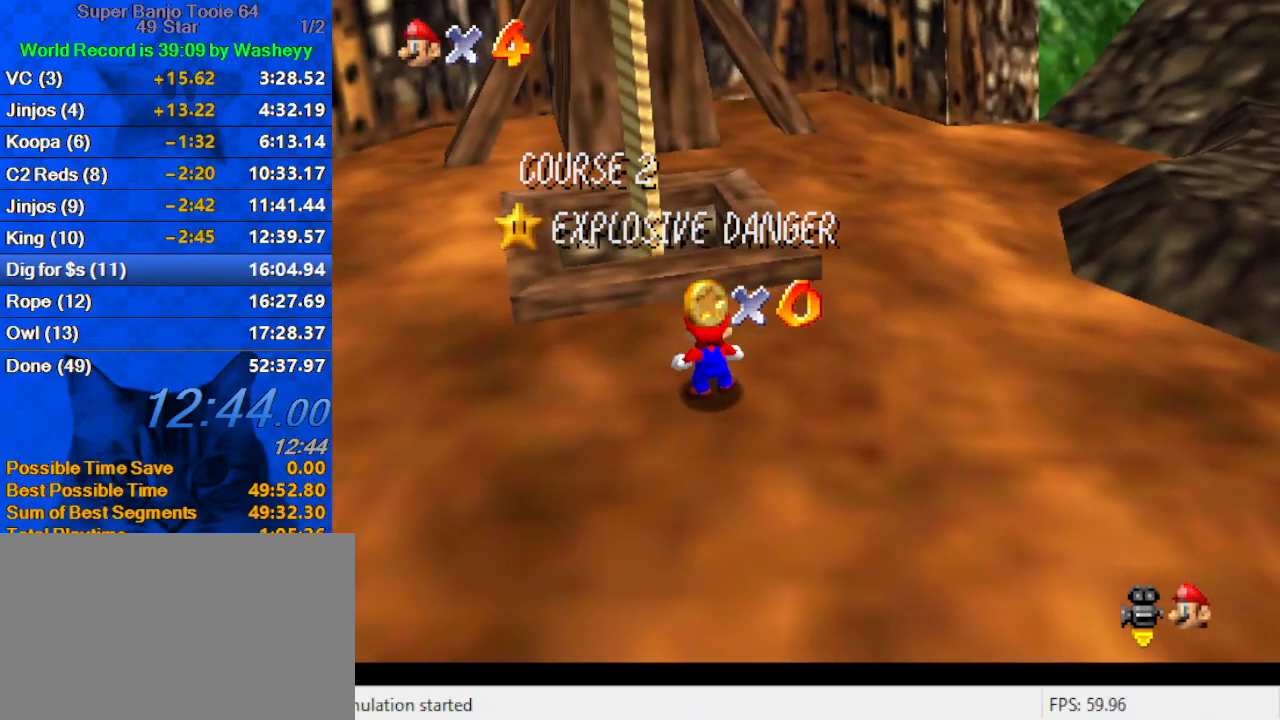
{"keys": ["shift", "up"], "events": [[133, "shift", "up"], [500, "shift", "down"]]}
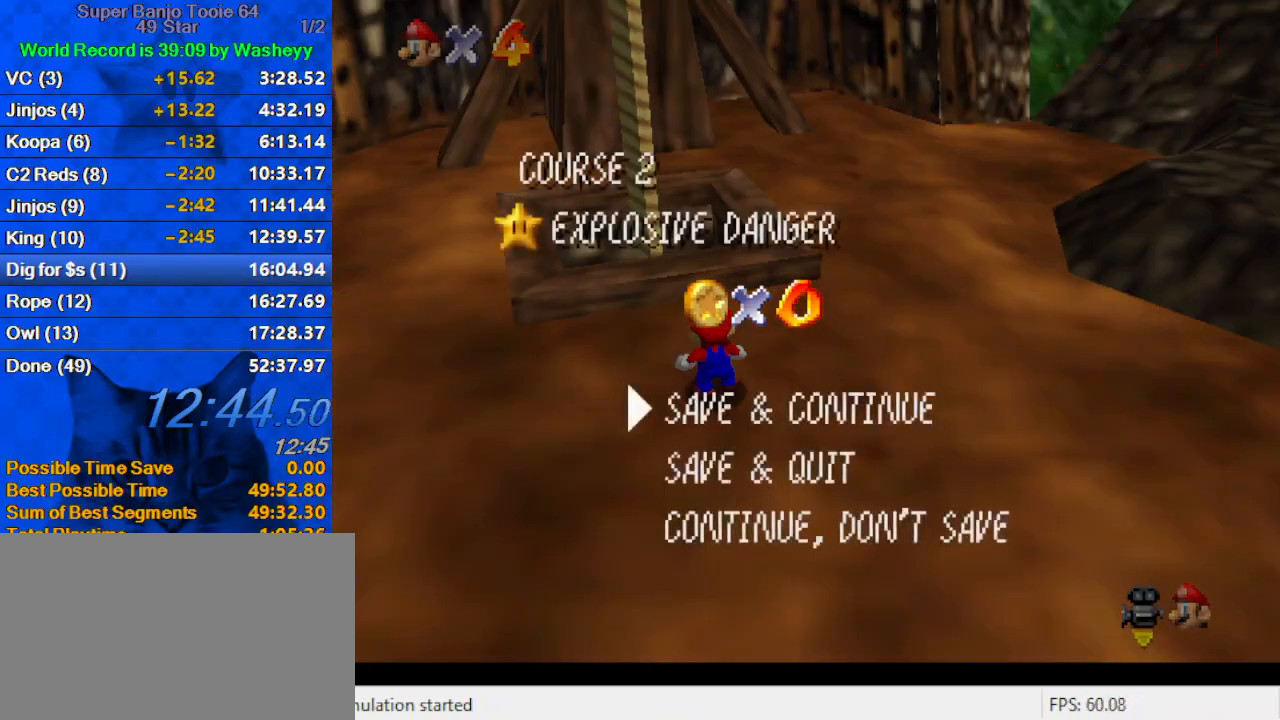
{"keys": ["up"], "events": [[133, "shift", "up"], [233, "shift", "down"], [433, "ctrl", "down"], [467, "shift", "up"], [500, "ctrl", "up"]]}
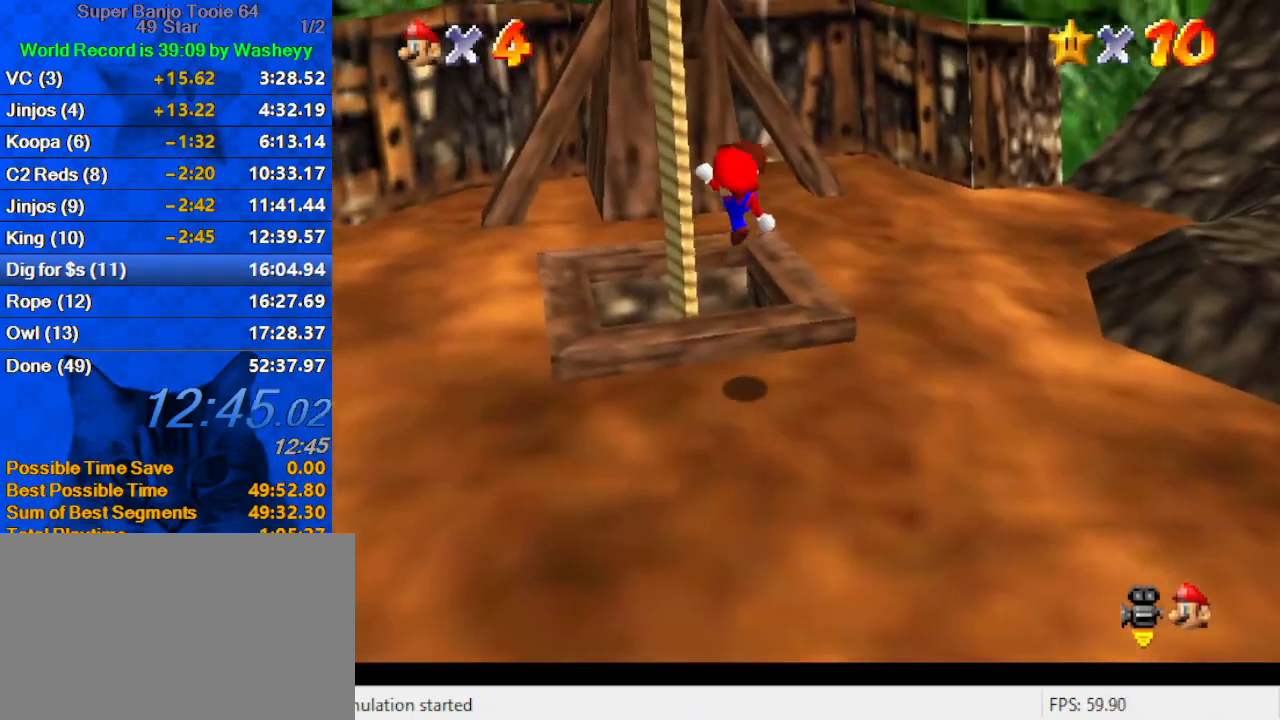
{"keys": [], "events": [[100, "left", "down"], [100, "w", "down"], [233, "w", "up"], [333, "up", "up"], [400, "left", "up"]]}
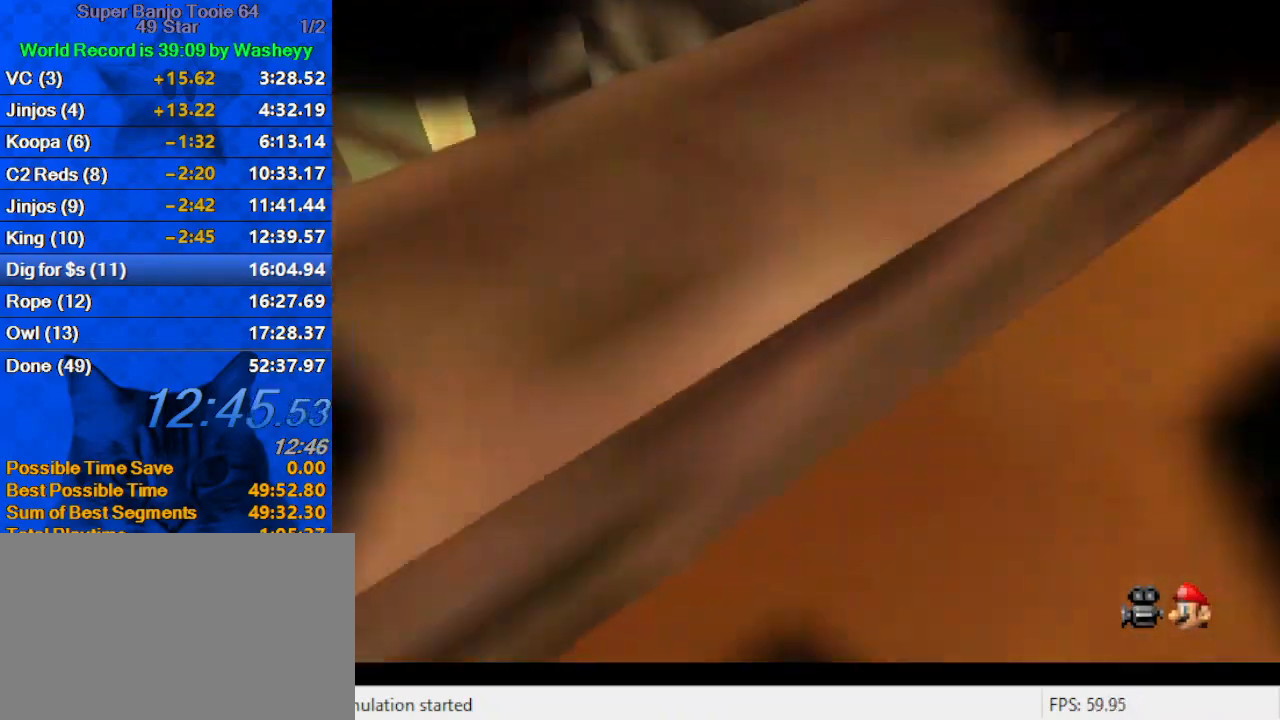
{"keys": [], "events": []}
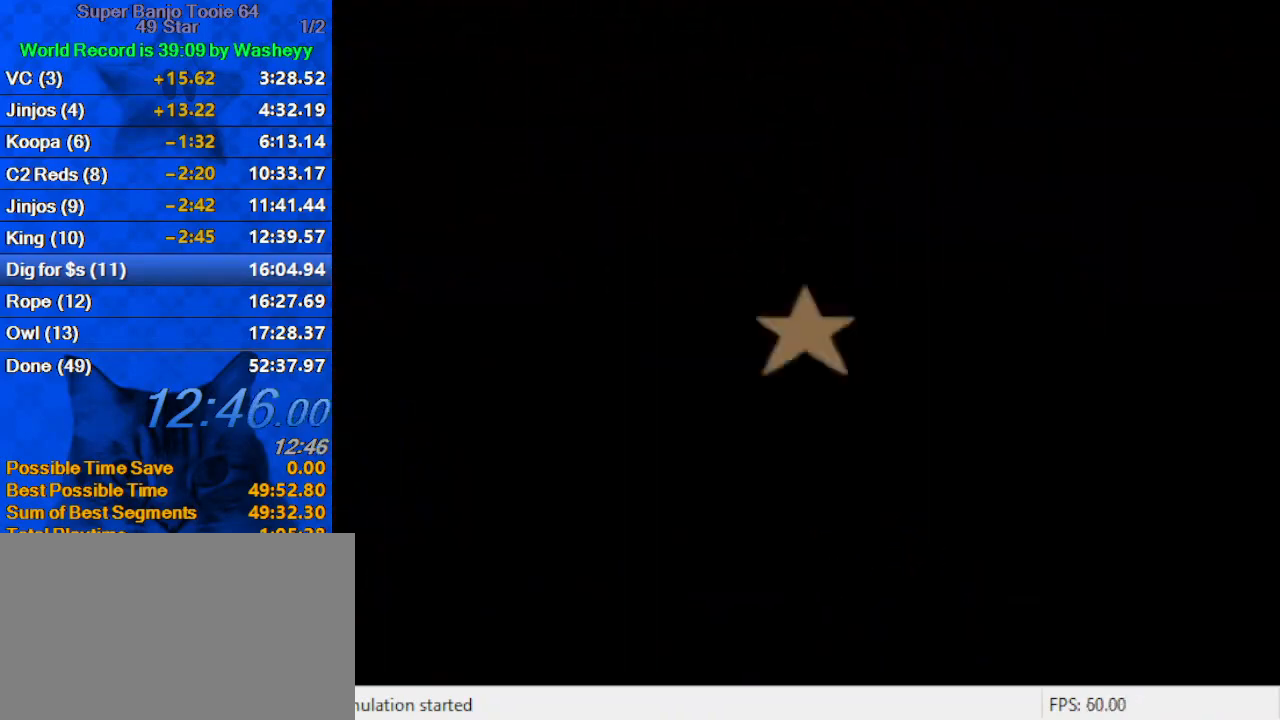
{"keys": [], "events": []}
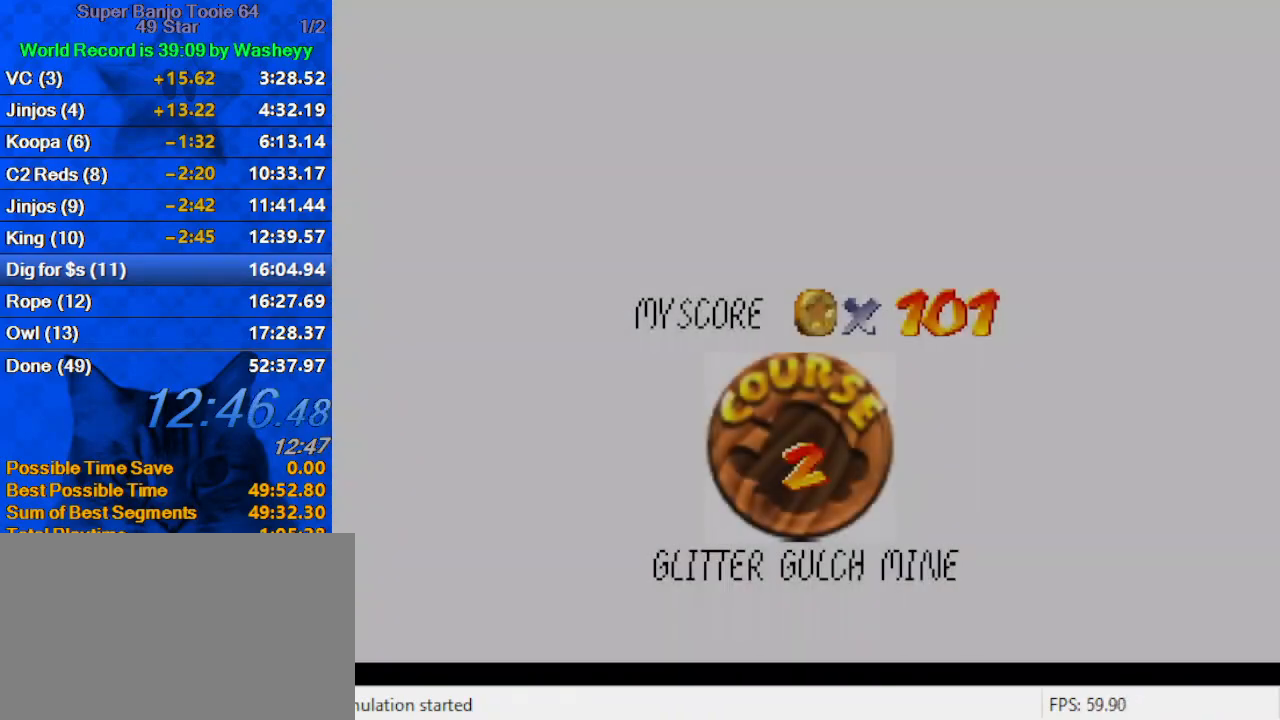
{"keys": ["shift"], "events": [[67, "shift", "down"], [200, "shift", "up"], [233, "shift", "down"], [367, "shift", "up"], [433, "shift", "down"]]}
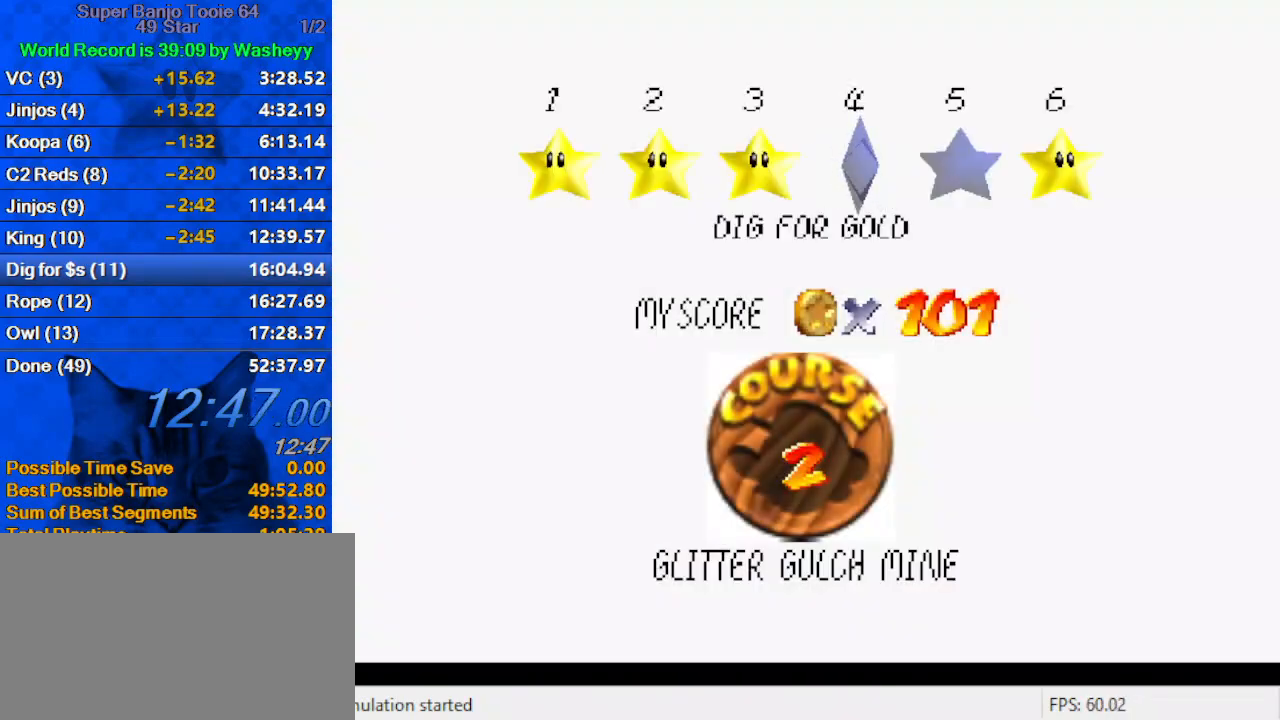
{"keys": ["shift"], "events": [[67, "shift", "up"], [133, "shift", "down"], [200, "shift", "up"], [300, "shift", "down"], [400, "shift", "up"], [433, "shift", "down"]]}
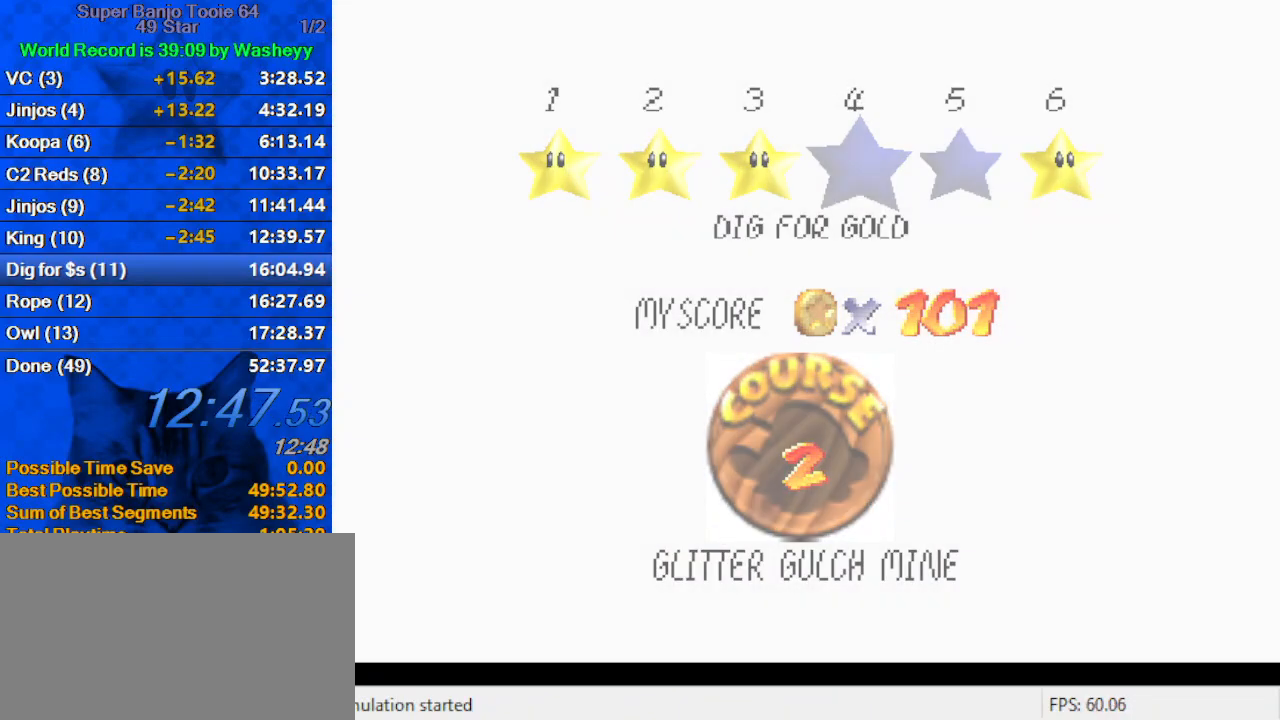
{"keys": ["up"], "events": [[33, "shift", "up"], [100, "shift", "down"], [167, "up", "down"], [233, "shift", "up"]]}
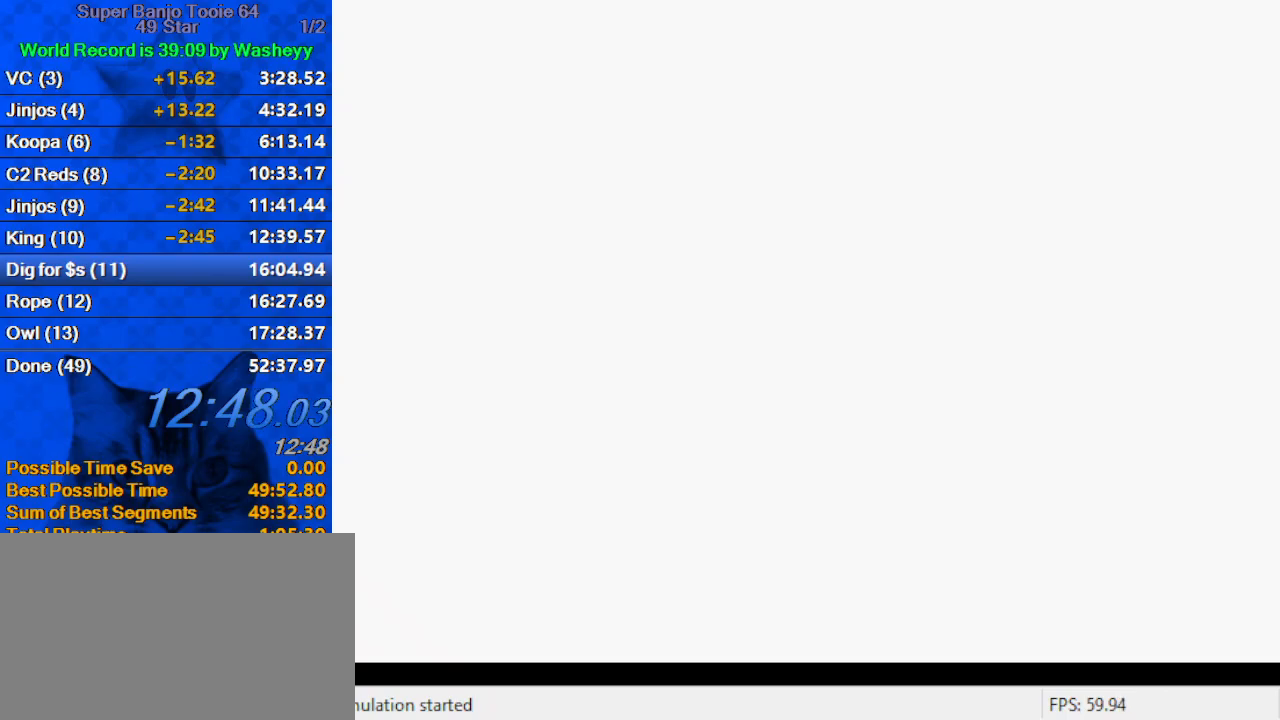
{"keys": ["up"], "events": [[67, "w", "down"], [433, "w", "up"]]}
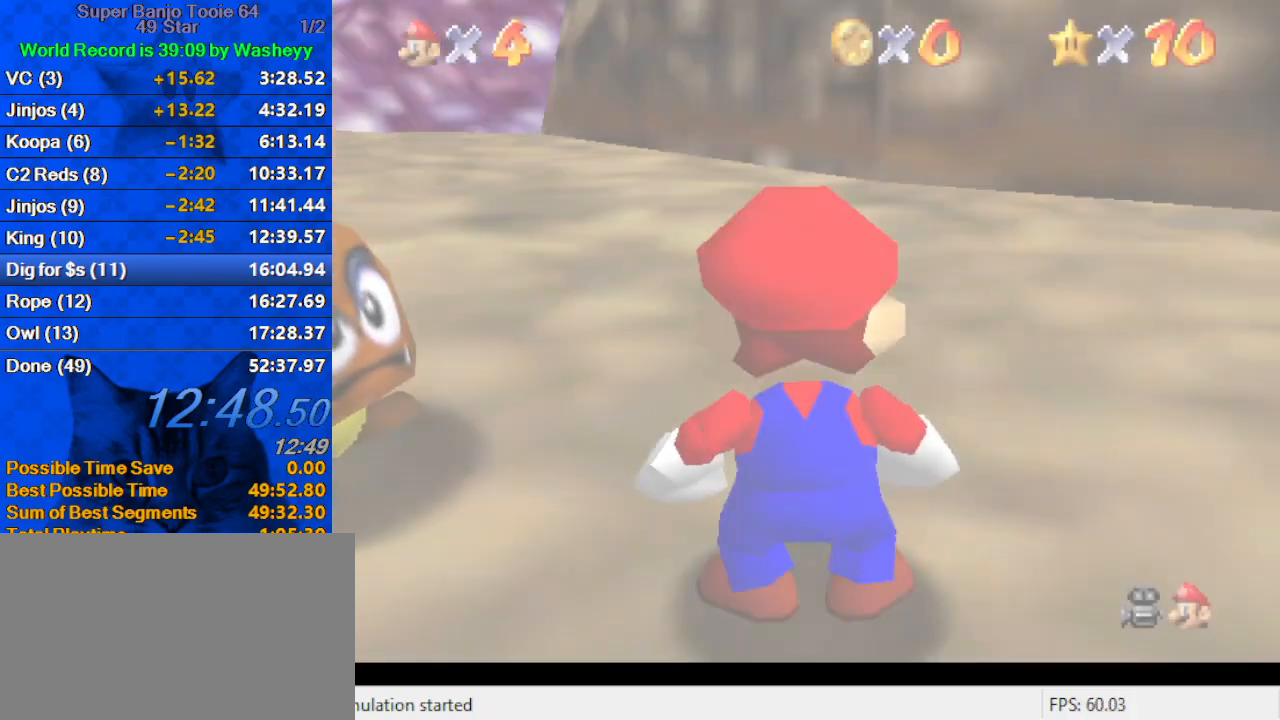
{"keys": ["shift", "up", "y"], "events": [[300, "left", "down"], [400, "left", "up"], [400, "y", "down"], [433, "shift", "down"]]}
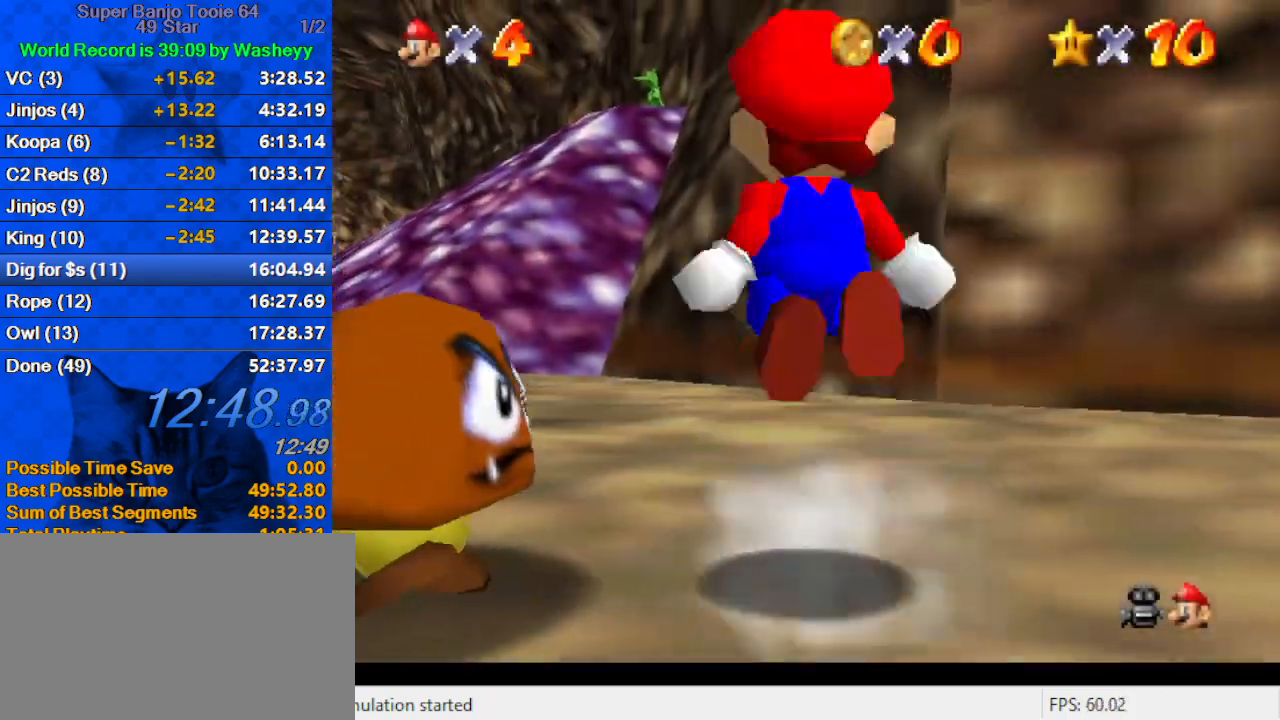
{"keys": ["up", "y"], "events": [[133, "left", "down"], [133, "shift", "up"], [500, "left", "up"]]}
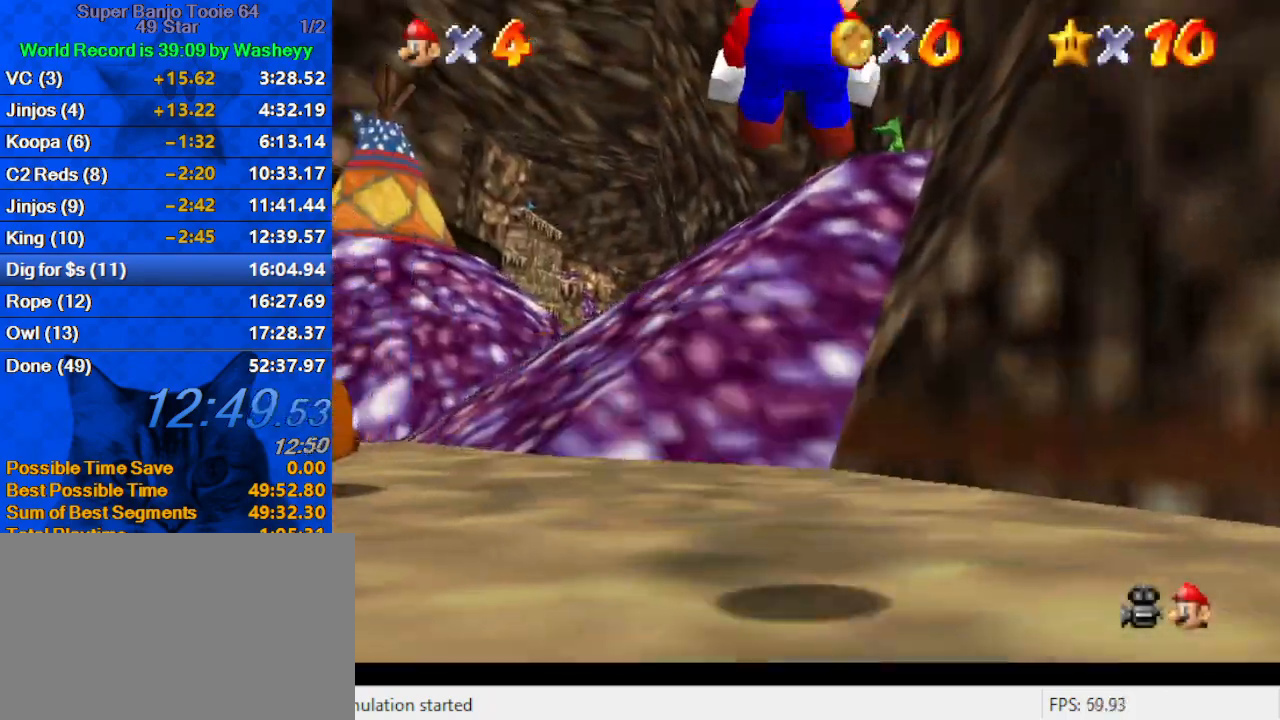
{"keys": ["left", "shift", "up", "y"], "events": [[500, "left", "down"], [500, "shift", "down"]]}
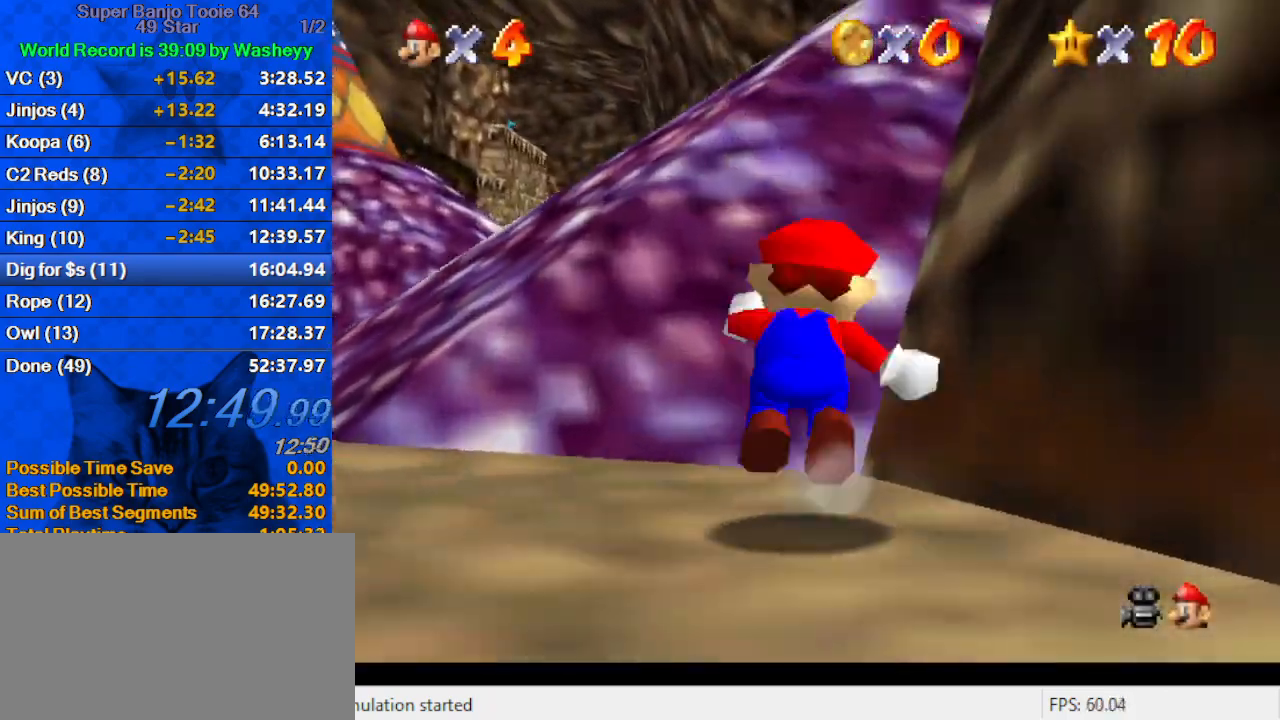
{"keys": ["ctrl", "shift", "up", "y"], "events": [[300, "left", "up"], [333, "shift", "up"], [433, "shift", "down"], [467, "ctrl", "down"]]}
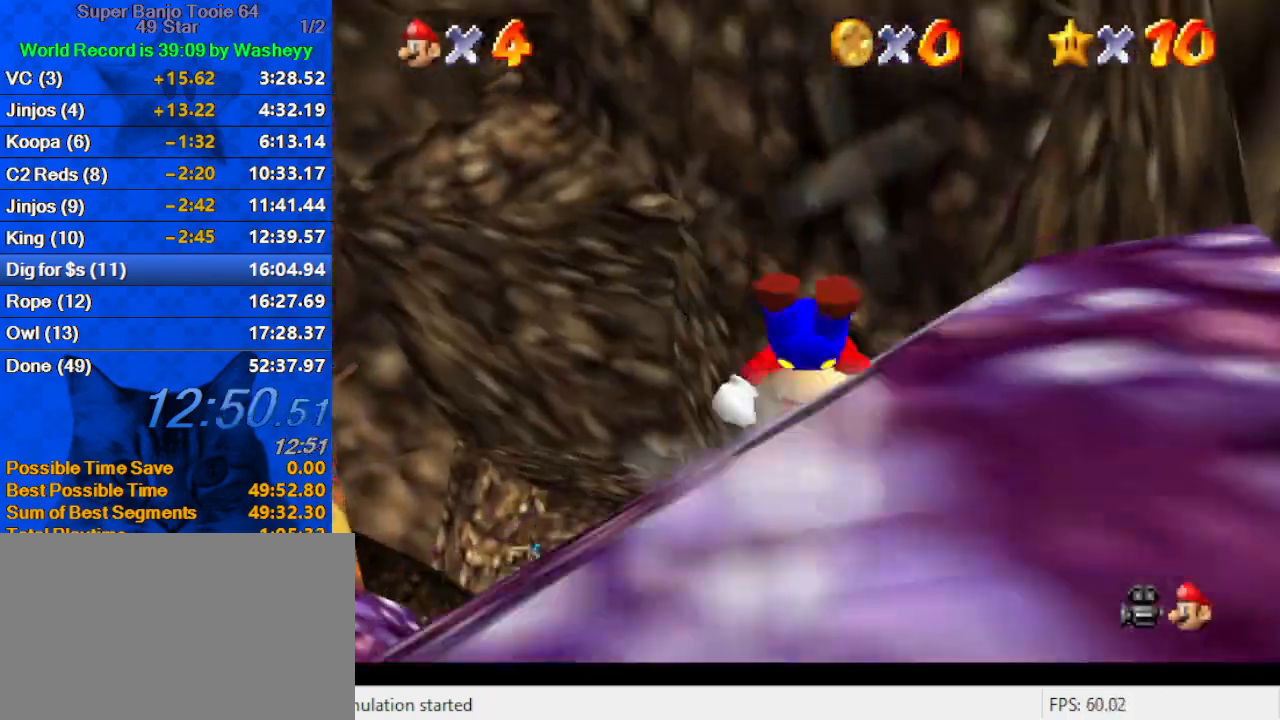
{"keys": ["up"], "events": [[200, "ctrl", "up"], [267, "shift", "up"], [267, "y", "up"]]}
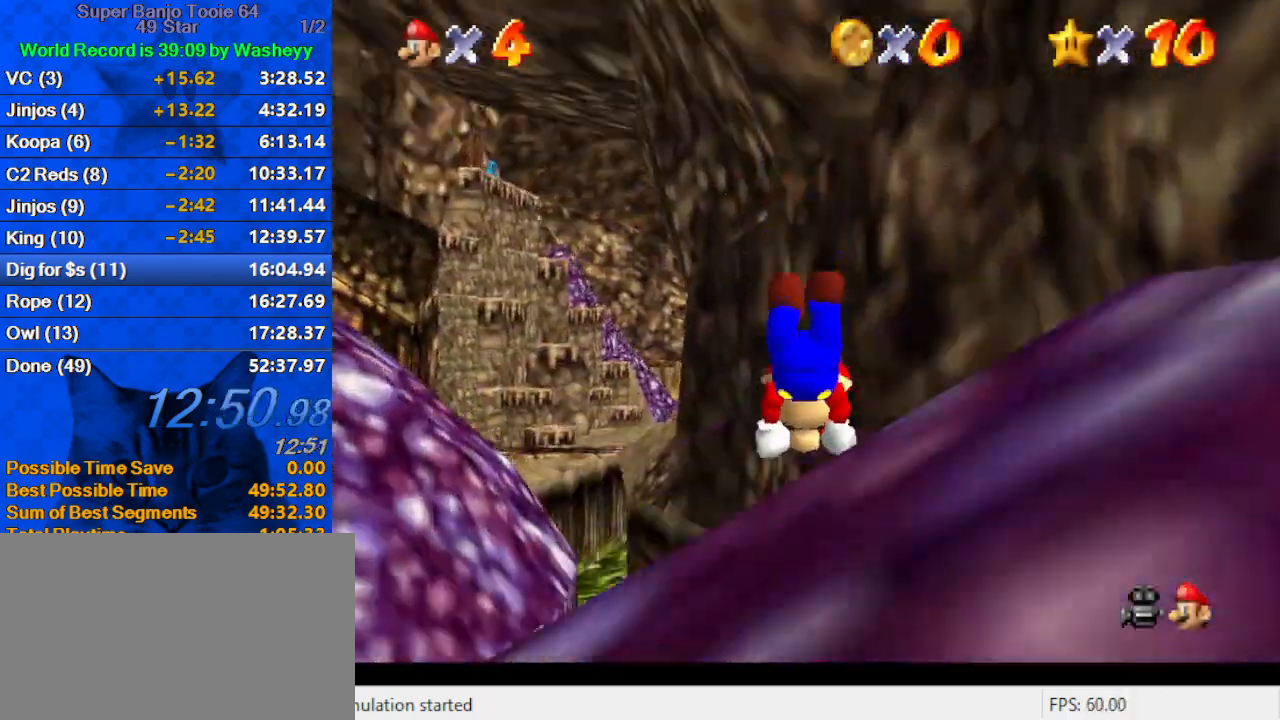
{"keys": ["ctrl", "shift", "up"], "events": [[133, "shift", "down"], [200, "ctrl", "down"], [233, "ctrl", "up"], [267, "shift", "up"], [333, "ctrl", "down"], [333, "shift", "down"], [433, "ctrl", "up"], [467, "ctrl", "down"]]}
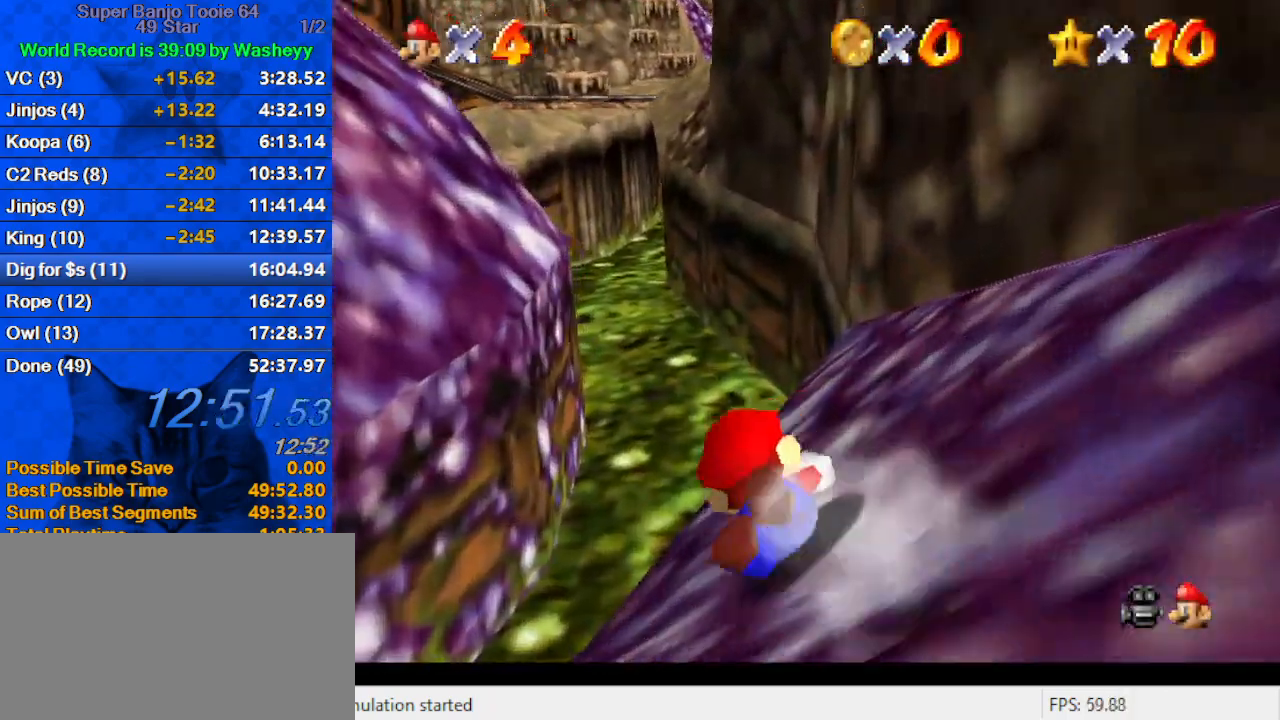
{"keys": ["right", "up"], "events": [[167, "ctrl", "up"], [167, "shift", "up"], [333, "right", "down"]]}
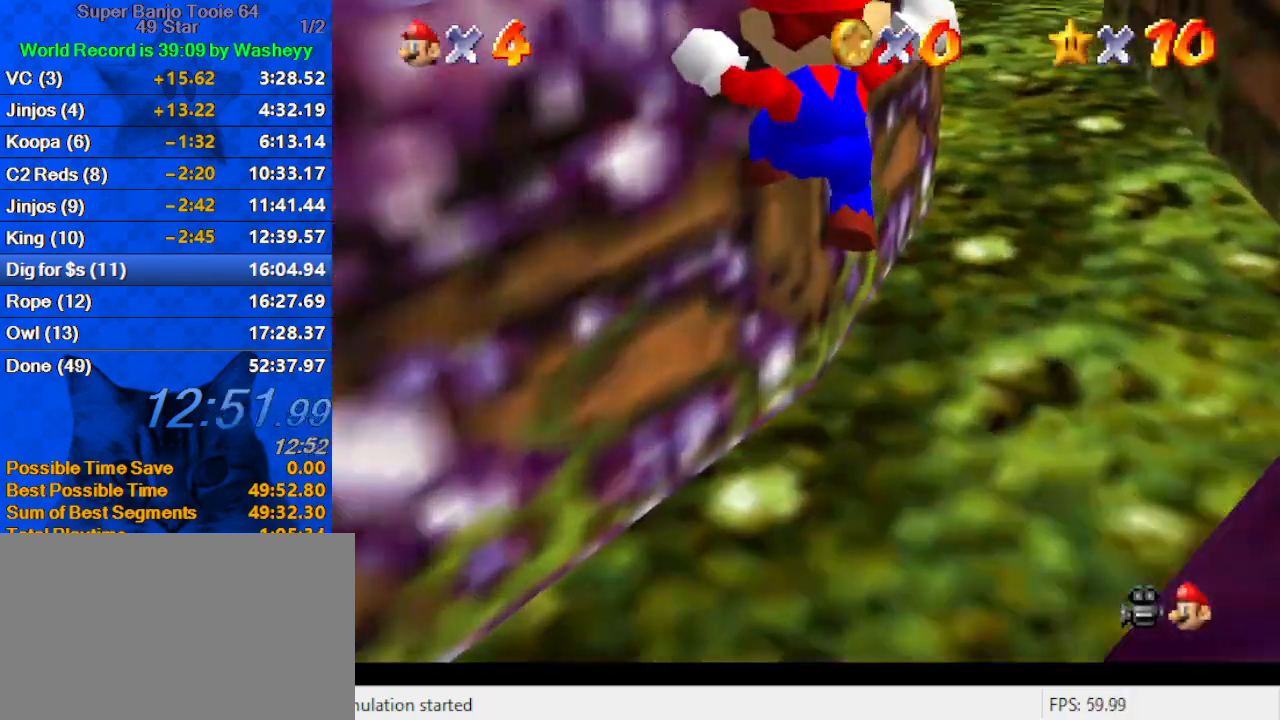
{"keys": ["shift", "up"], "events": [[300, "shift", "down"], [400, "right", "up"], [400, "shift", "up"], [433, "shift", "down"]]}
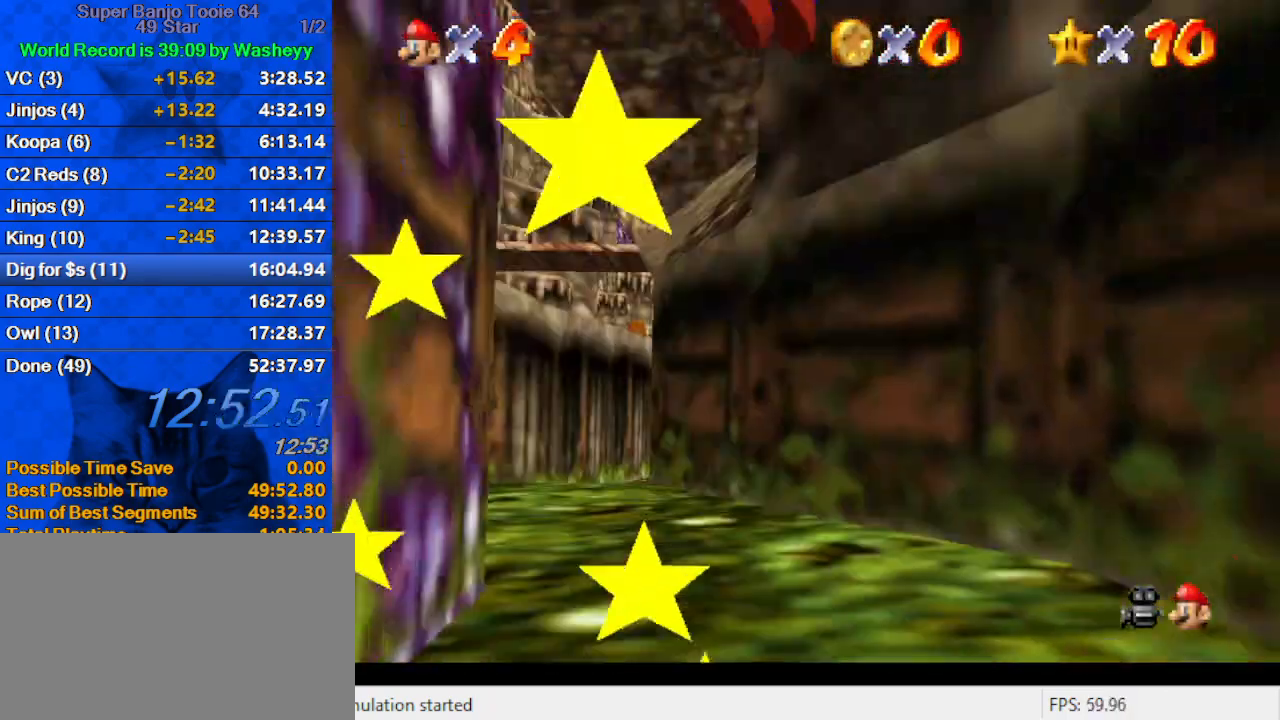
{"keys": ["ctrl", "left", "shift", "up"], "events": [[100, "shift", "up"], [133, "ctrl", "down"], [267, "ctrl", "up"], [467, "ctrl", "down"], [467, "left", "down"], [467, "shift", "down"]]}
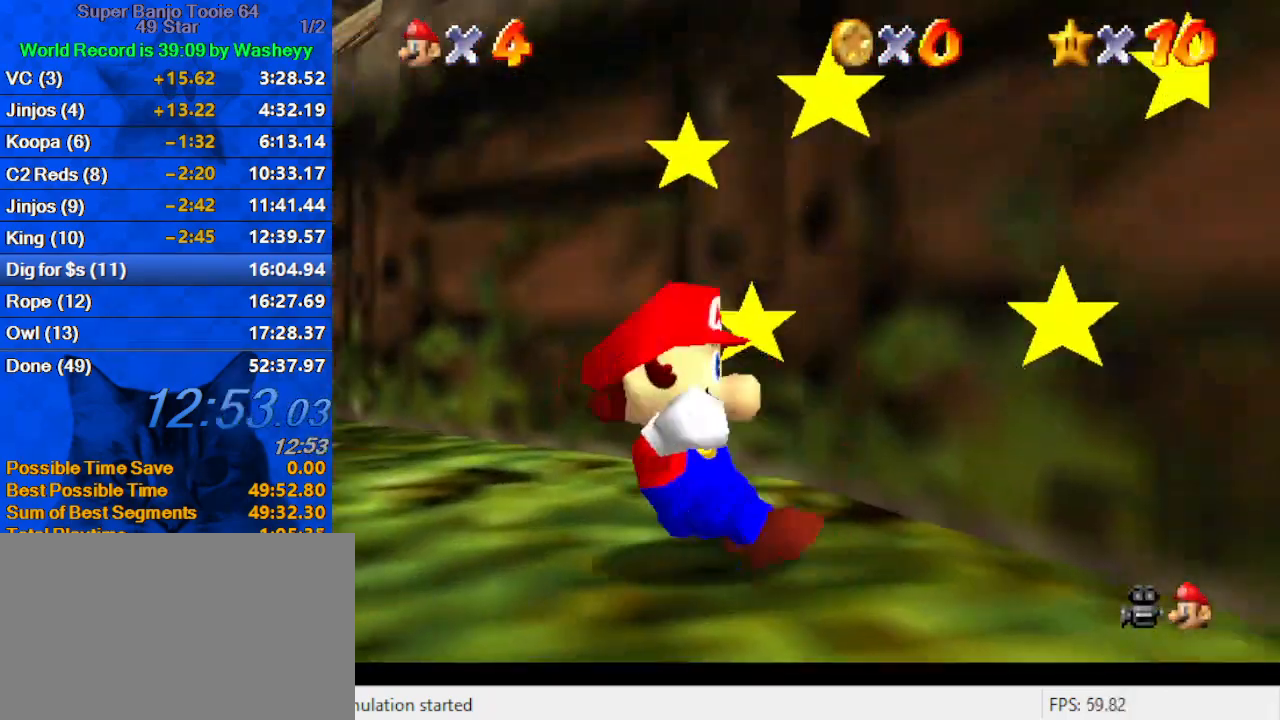
{"keys": [], "events": [[100, "ctrl", "up"], [100, "shift", "up"], [233, "left", "up"], [300, "up", "up"]]}
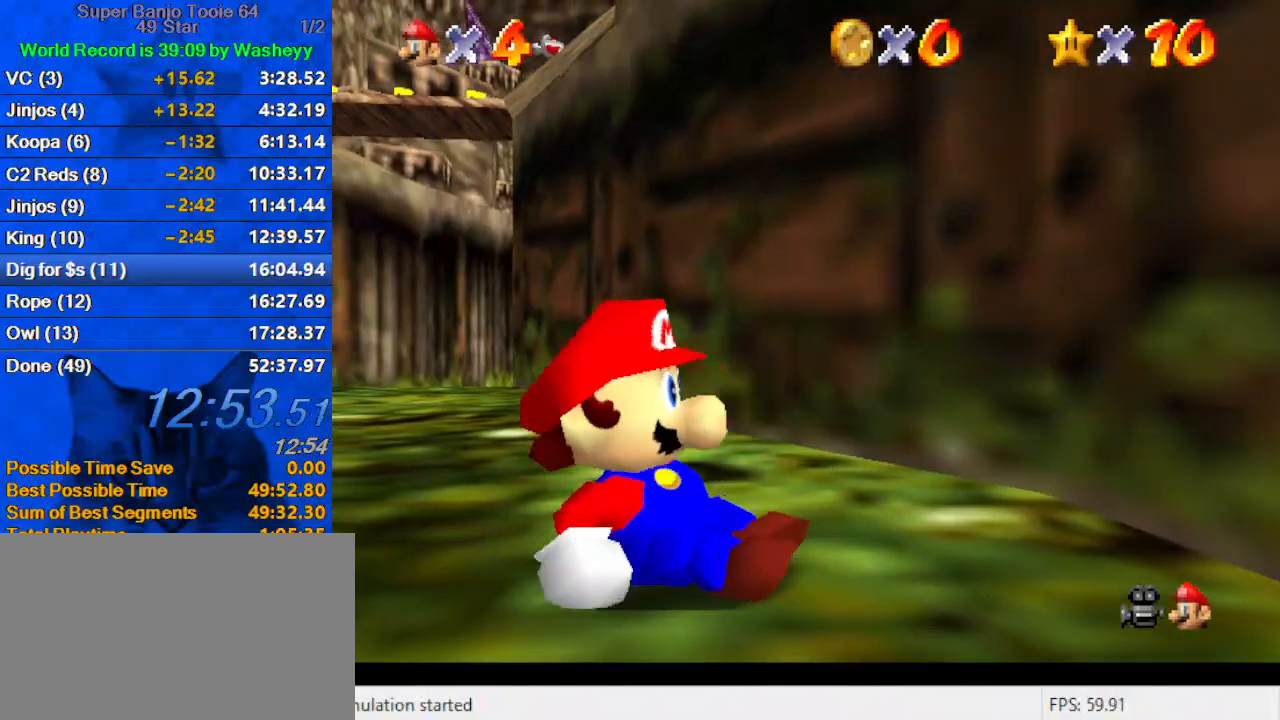
{"keys": [], "events": []}